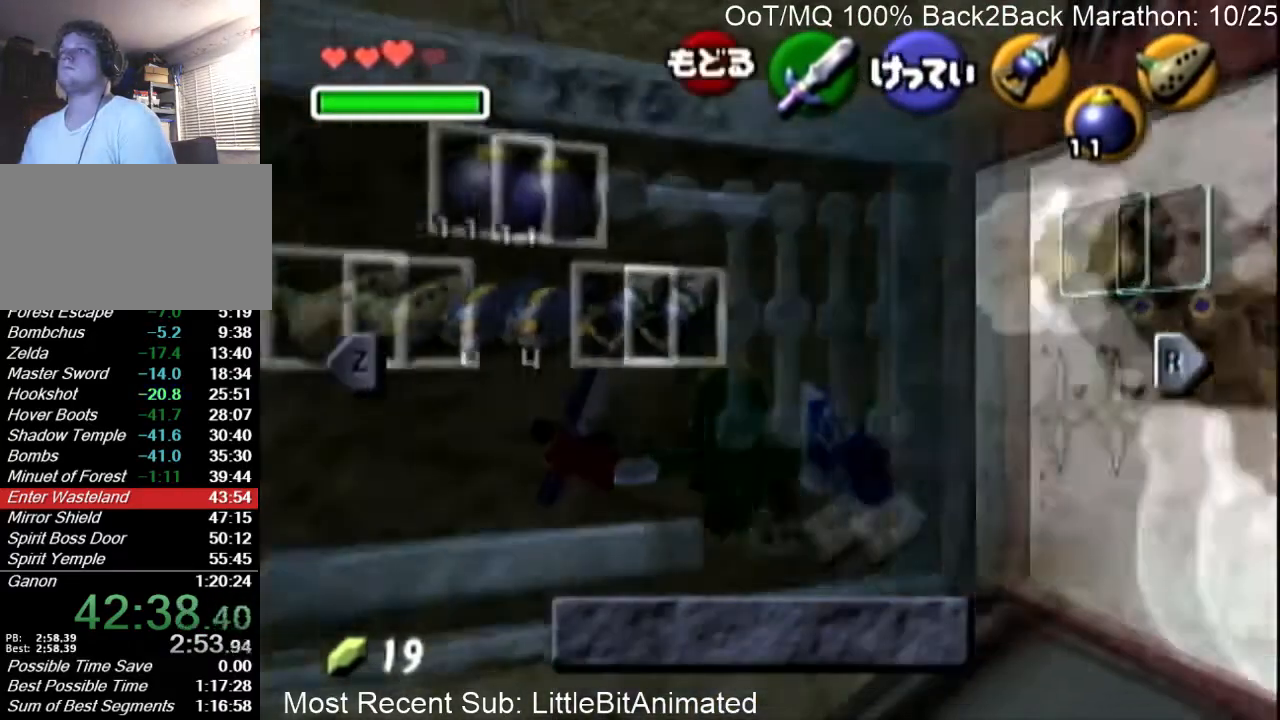
Gameplay with a controller (Nintendo layout); each line is a JSON object with the inputs held at the frame after it. "events" lists button and stick changes between this image and that frame as [ms after this image, input, new state], when the widget could be followed in between. Not read: L3 R3.
{"buttons": [], "left_stick": "center", "right_stick": "center", "events": [[67, "L1", "down"], [200, "L1", "up"], [300, "left_stick", "down"], [367, "left_stick", "center"]]}
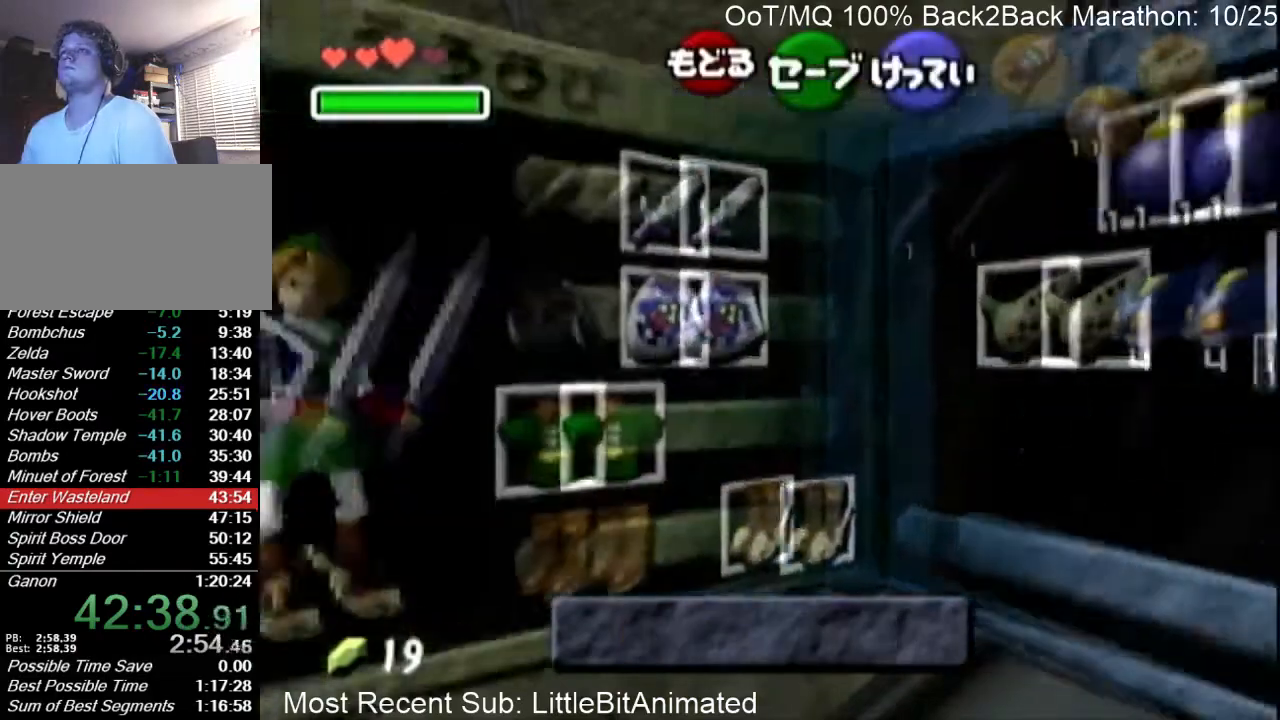
{"buttons": [], "left_stick": "center", "right_stick": "center", "events": [[33, "left_stick", "down"], [100, "left_stick", "left"], [367, "A", "down"], [433, "left_stick", "center"], [467, "A", "up"]]}
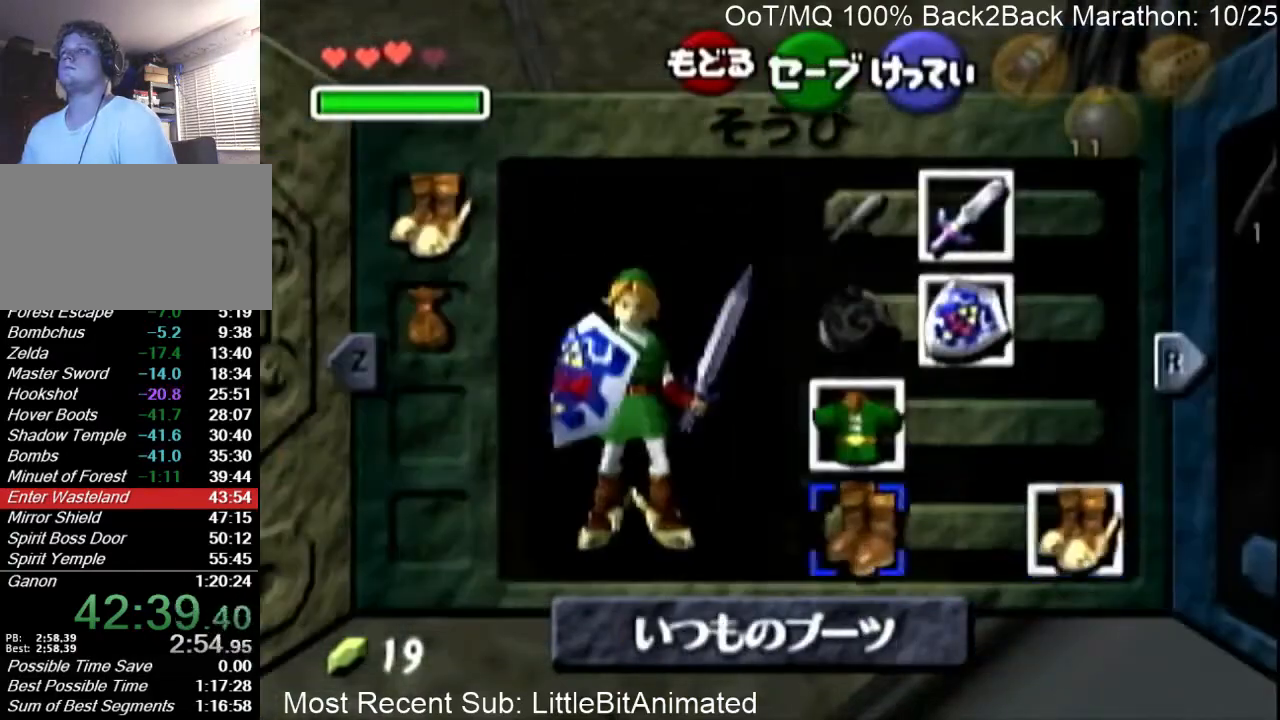
{"buttons": [], "left_stick": "up-left", "right_stick": "center", "events": [[267, "START", "down"], [400, "START", "up"], [433, "left_stick", "up-left"]]}
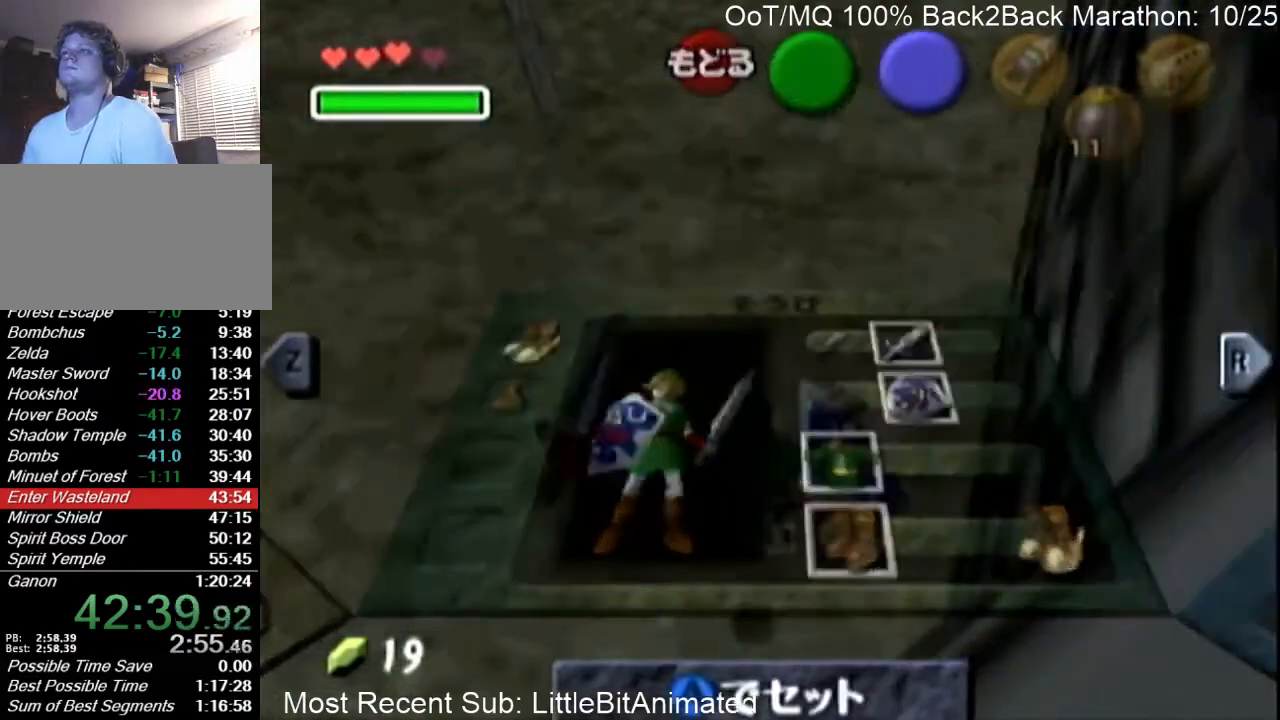
{"buttons": [], "left_stick": "up-left", "right_stick": "center", "events": [[67, "left_stick", "up"], [333, "left_stick", "up-left"]]}
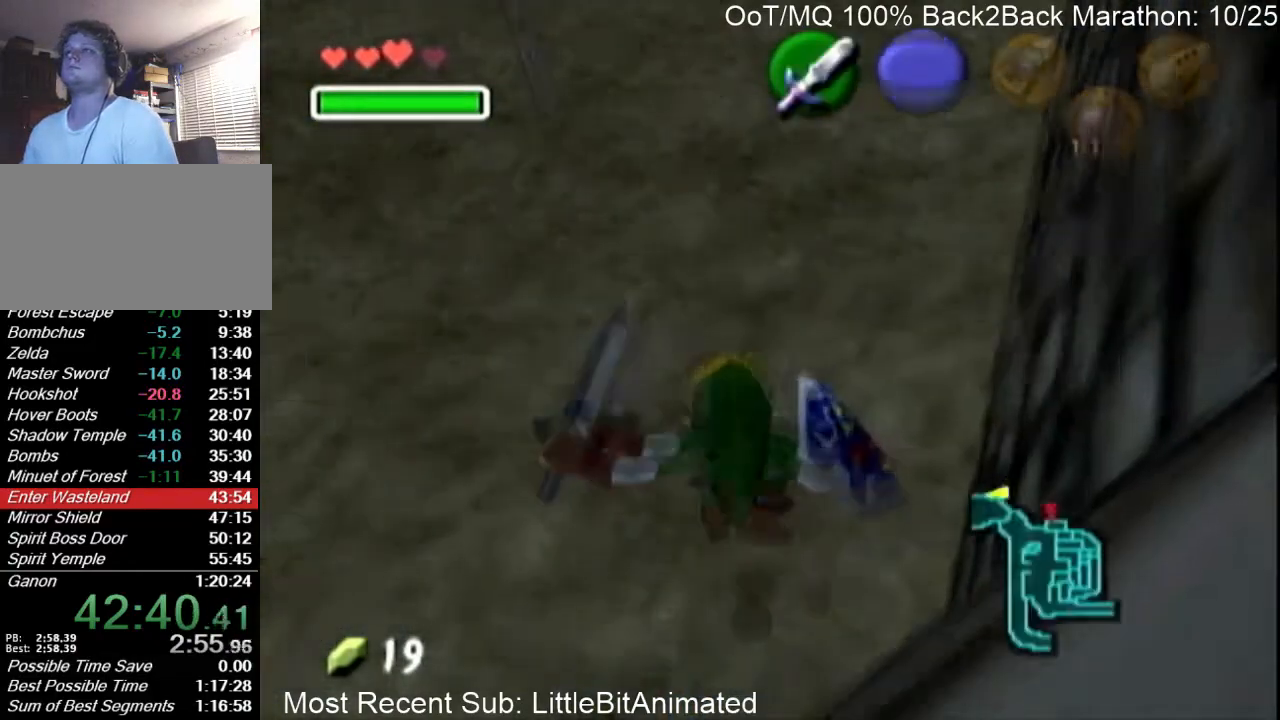
{"buttons": [], "left_stick": "up-left", "right_stick": "center", "events": [[300, "A", "down"], [433, "A", "up"]]}
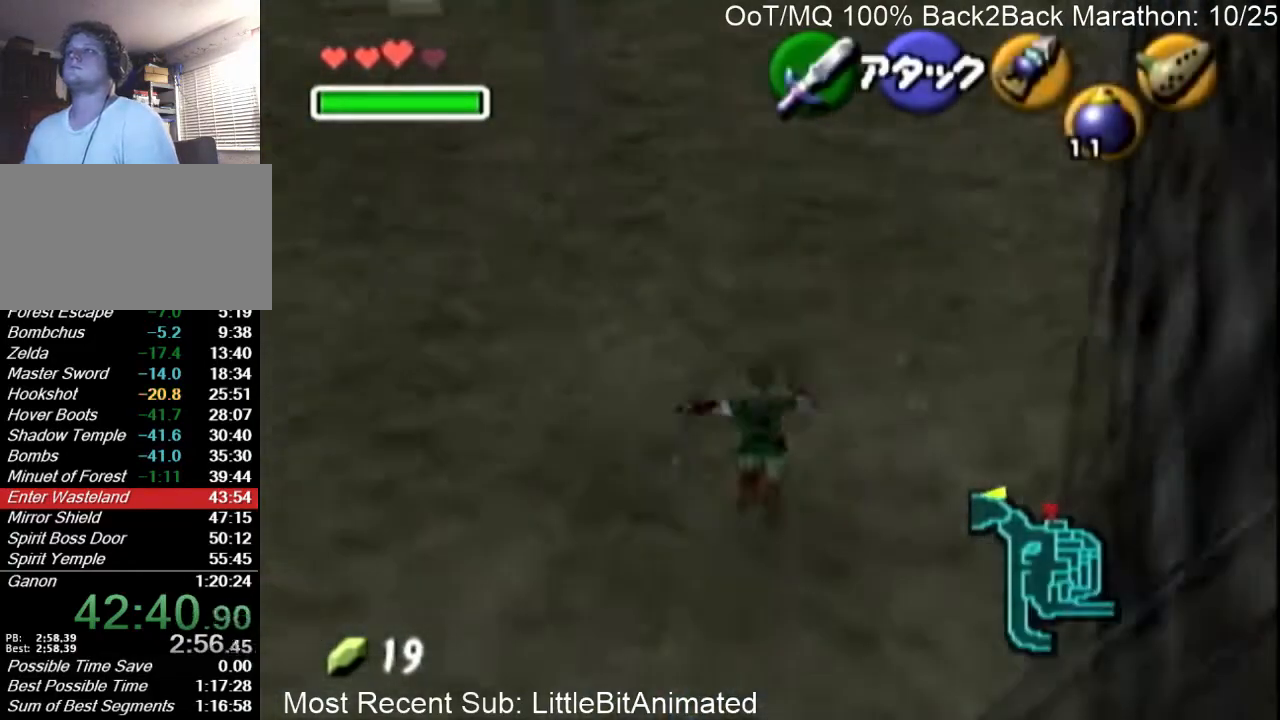
{"buttons": ["A"], "left_stick": "up-left", "right_stick": "center", "events": [[333, "R1", "down"], [367, "R1", "up"], [433, "A", "down"]]}
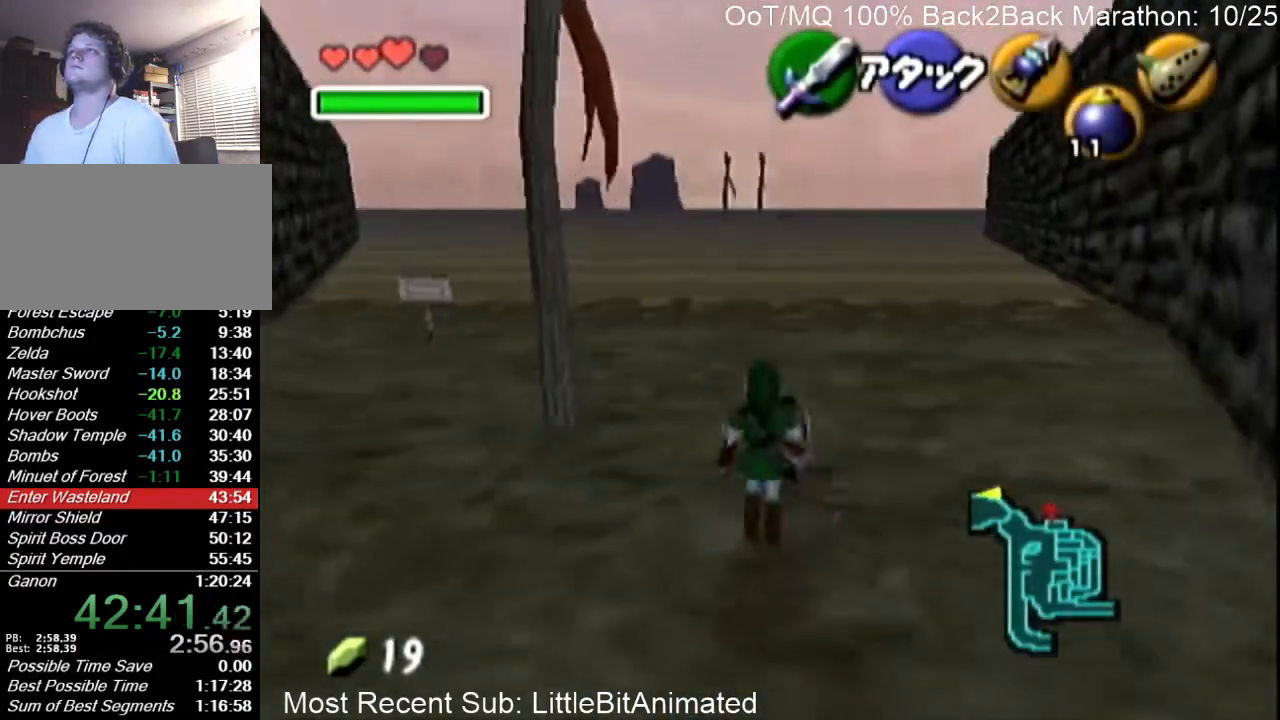
{"buttons": [], "left_stick": "up-left", "right_stick": "center", "events": [[133, "A", "up"]]}
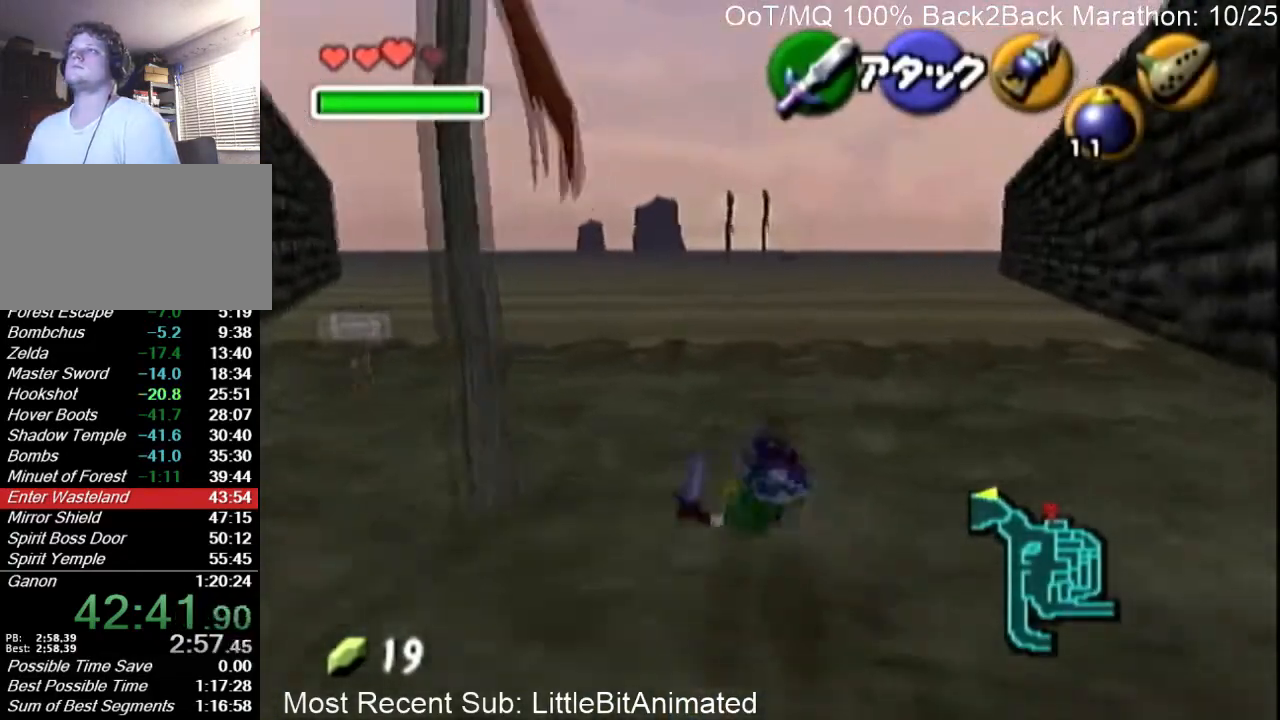
{"buttons": [], "left_stick": "up-left", "right_stick": "center", "events": [[167, "A", "down"], [367, "A", "up"]]}
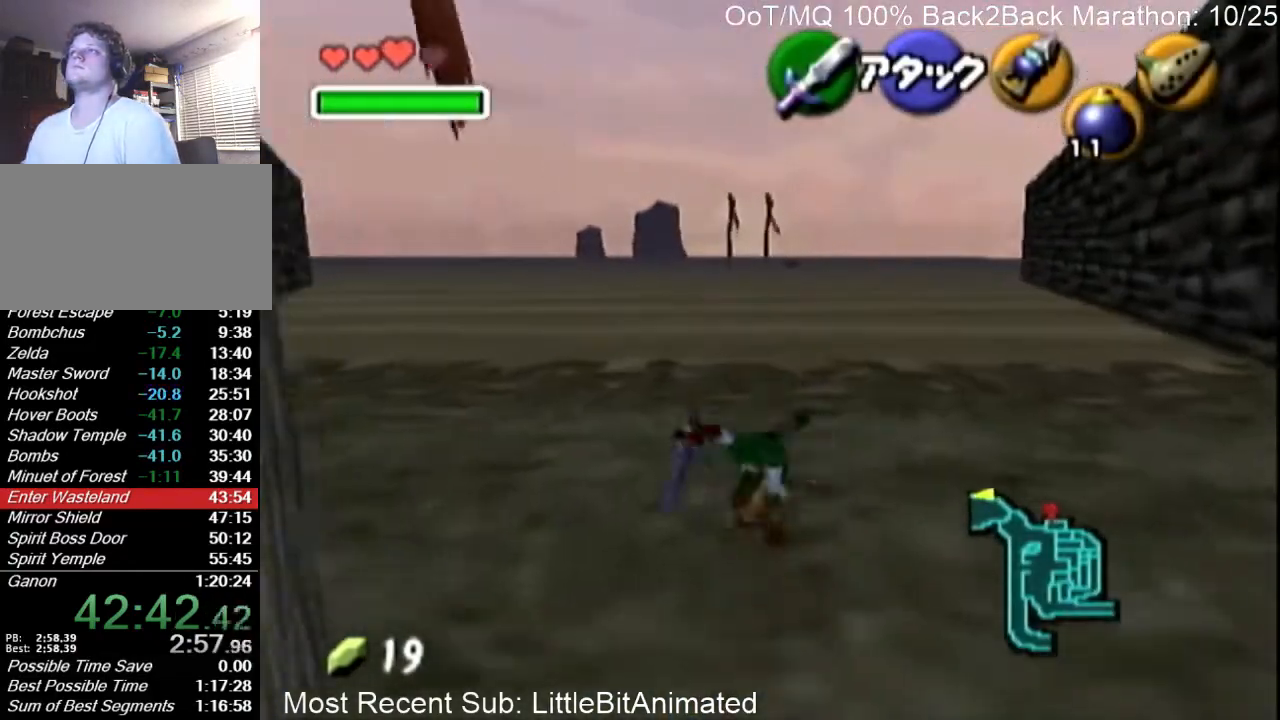
{"buttons": ["A"], "left_stick": "up-left", "right_stick": "center", "events": [[333, "A", "down"]]}
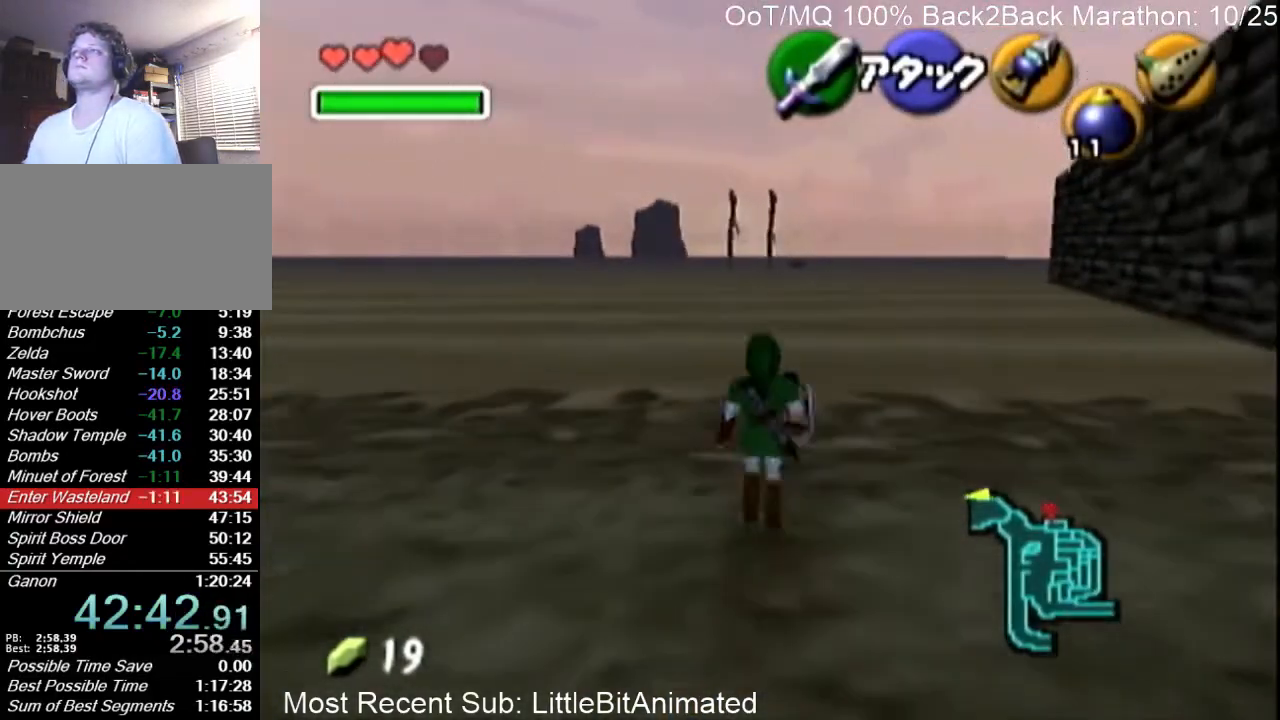
{"buttons": [], "left_stick": "up-left", "right_stick": "center", "events": [[133, "A", "up"]]}
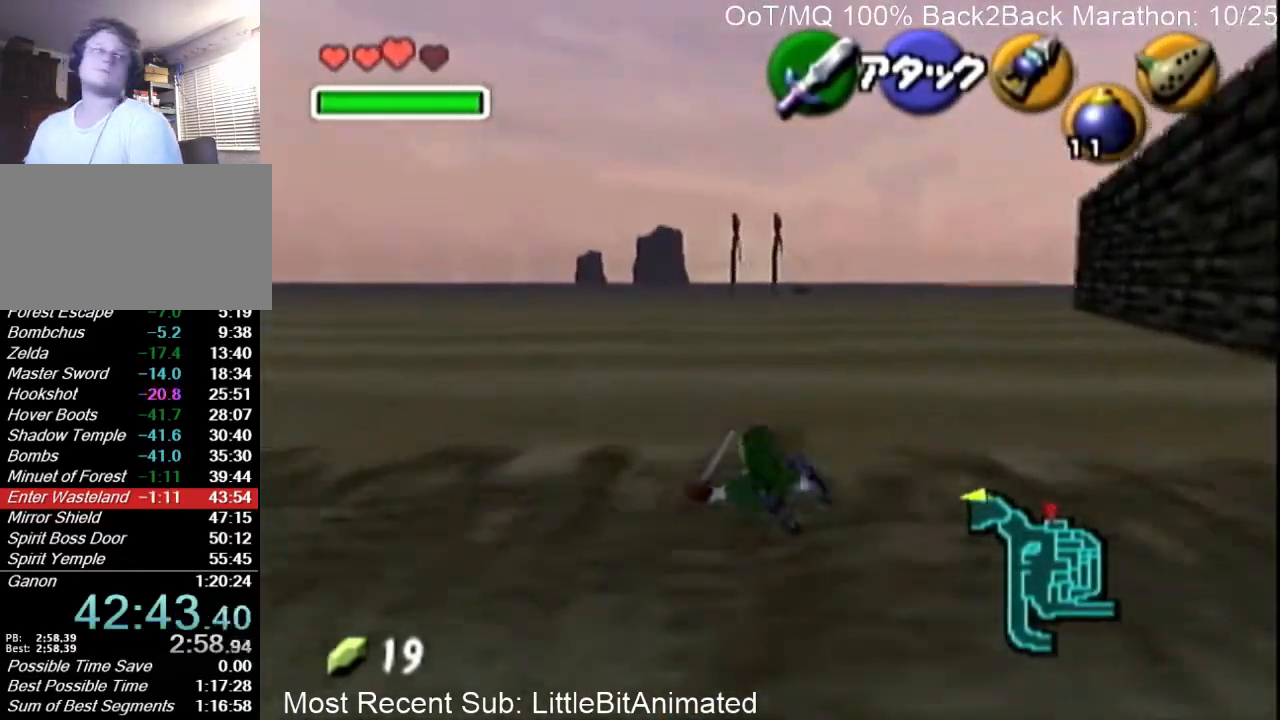
{"buttons": [], "left_stick": "up-left", "right_stick": "center", "events": [[67, "A", "down"], [233, "A", "up"], [300, "A", "down"], [367, "A", "up"], [467, "A", "down"], [500, "A", "up"]]}
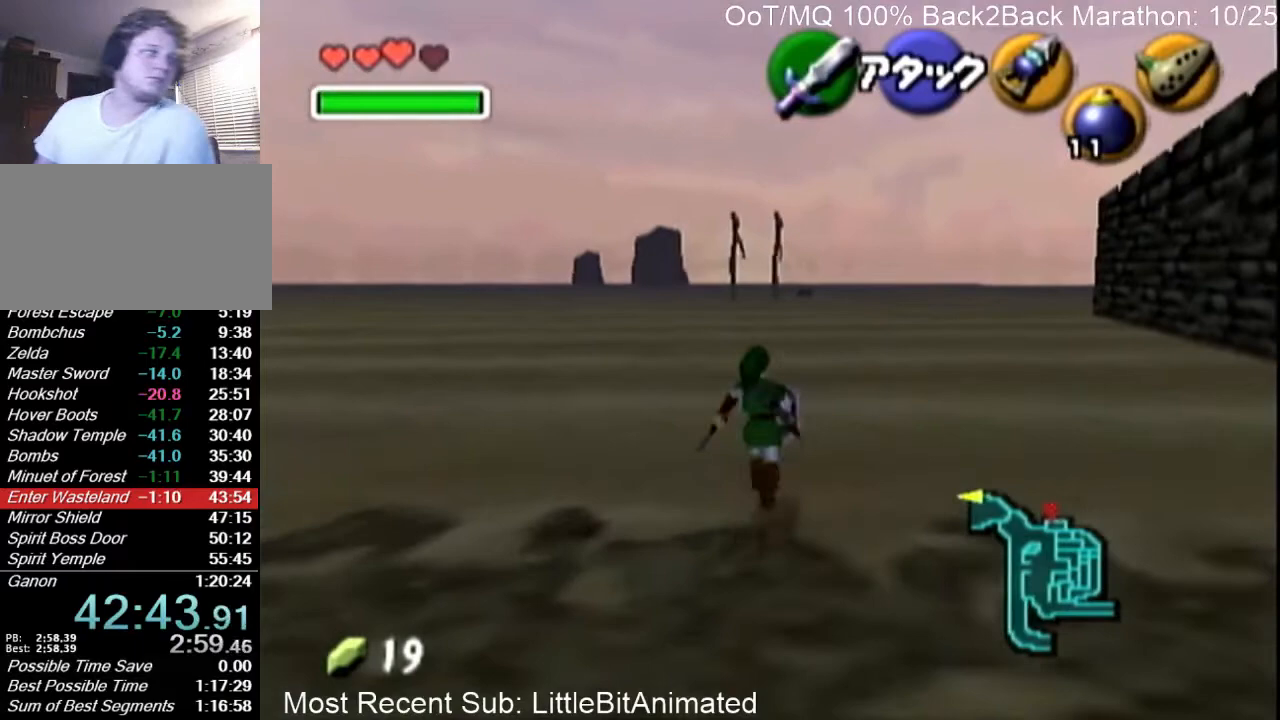
{"buttons": [], "left_stick": "center", "right_stick": "center", "events": [[33, "left_stick", "up"], [433, "left_stick", "center"]]}
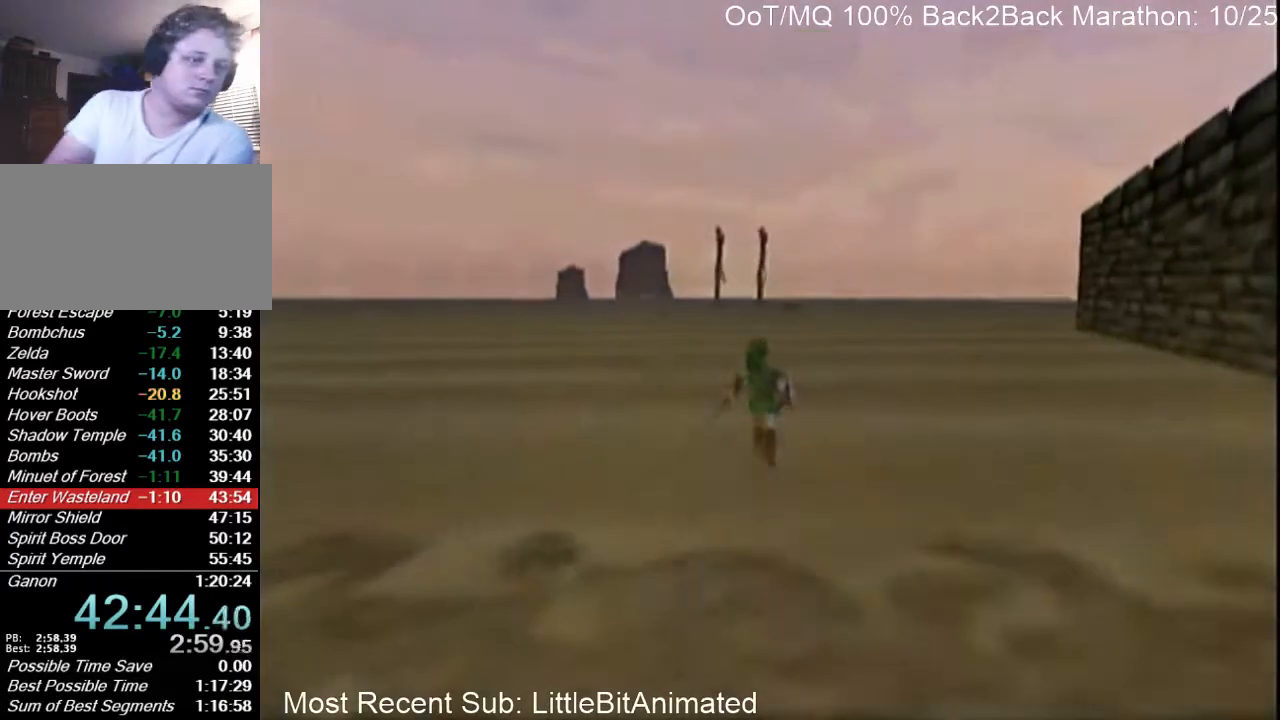
{"buttons": [], "left_stick": "center", "right_stick": "center", "events": []}
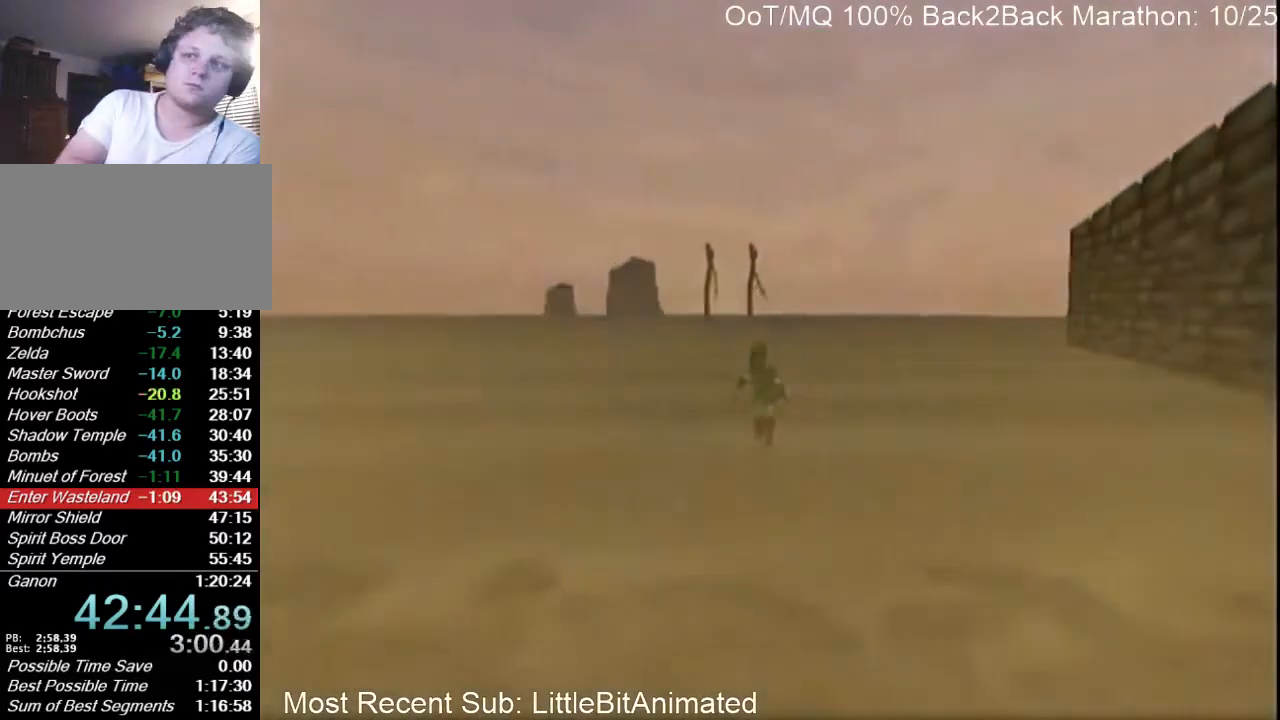
{"buttons": [], "left_stick": "center", "right_stick": "center", "events": []}
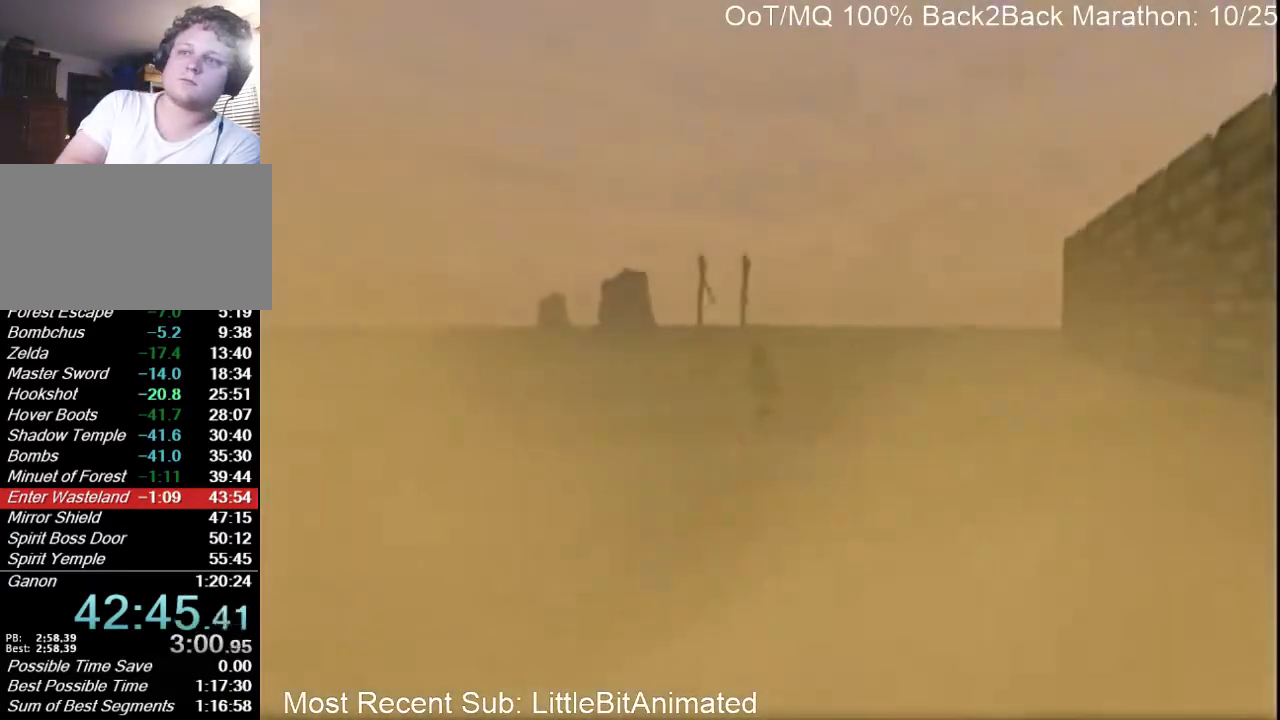
{"buttons": [], "left_stick": "center", "right_stick": "center", "events": []}
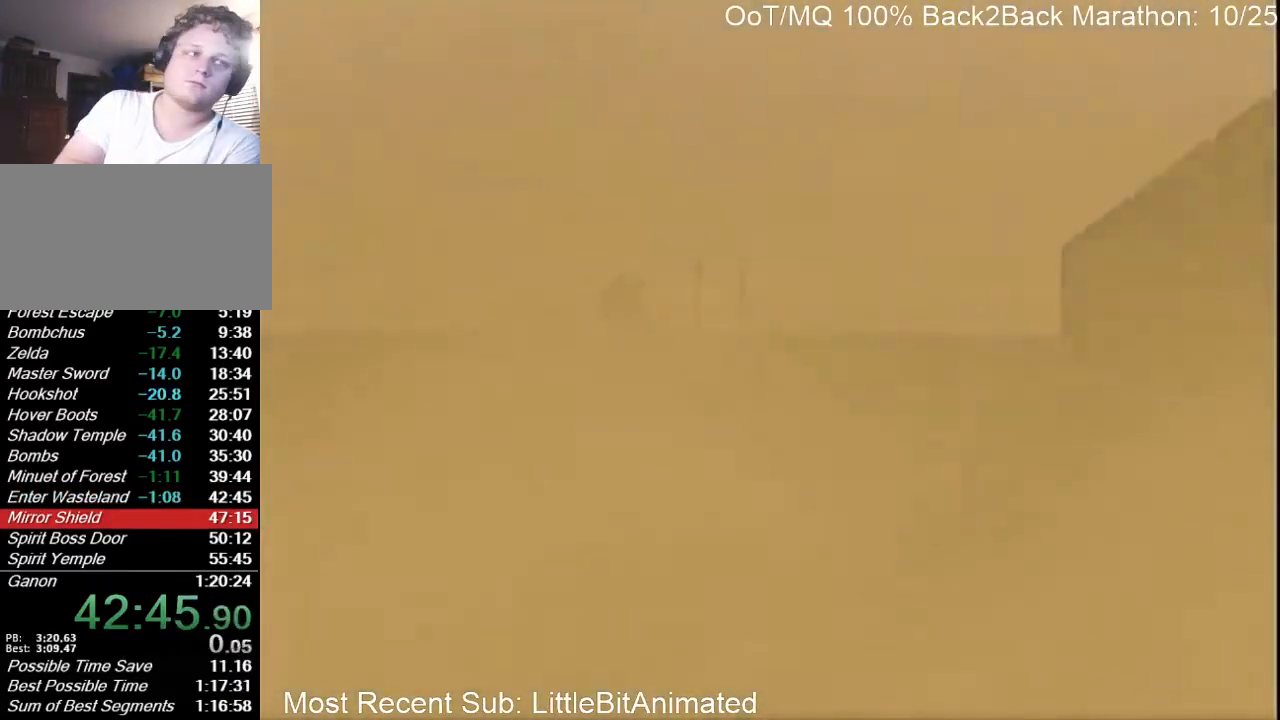
{"buttons": [], "left_stick": "up", "right_stick": "center", "events": [[233, "left_stick", "up"]]}
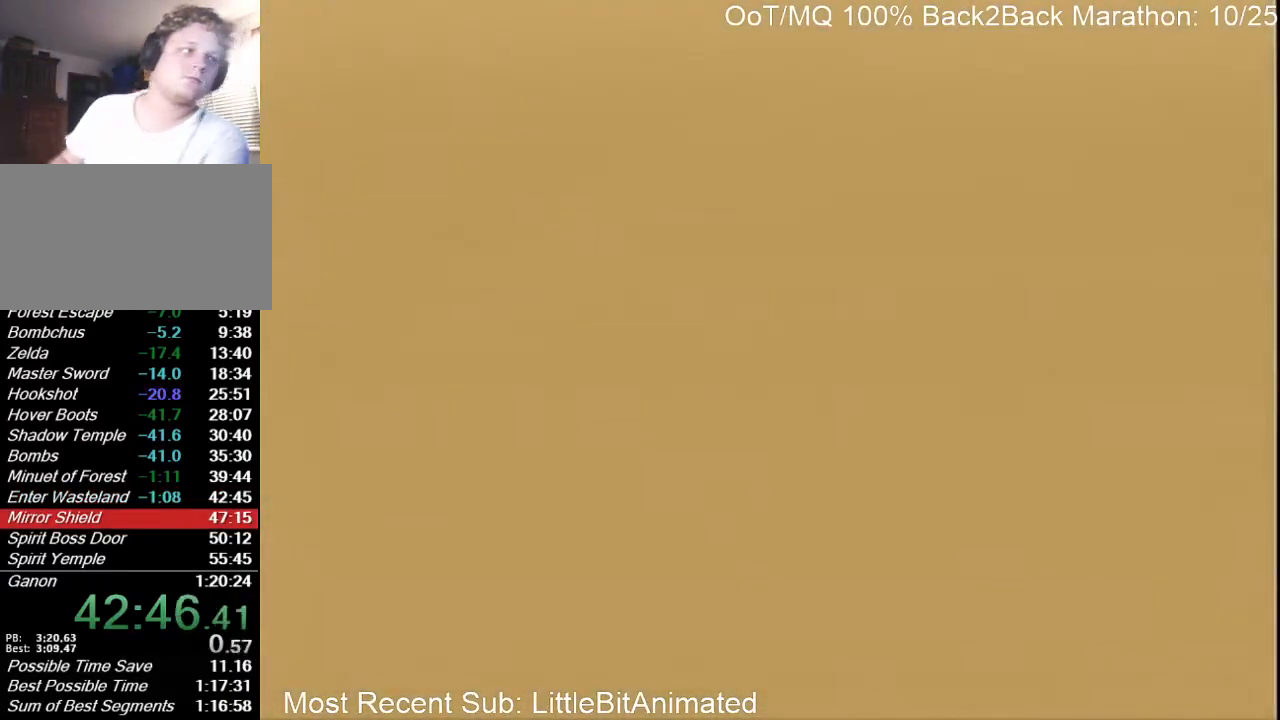
{"buttons": [], "left_stick": "up", "right_stick": "center", "events": [[267, "L1", "down"], [267, "R1", "down"], [300, "L1", "up"], [300, "R1", "up"]]}
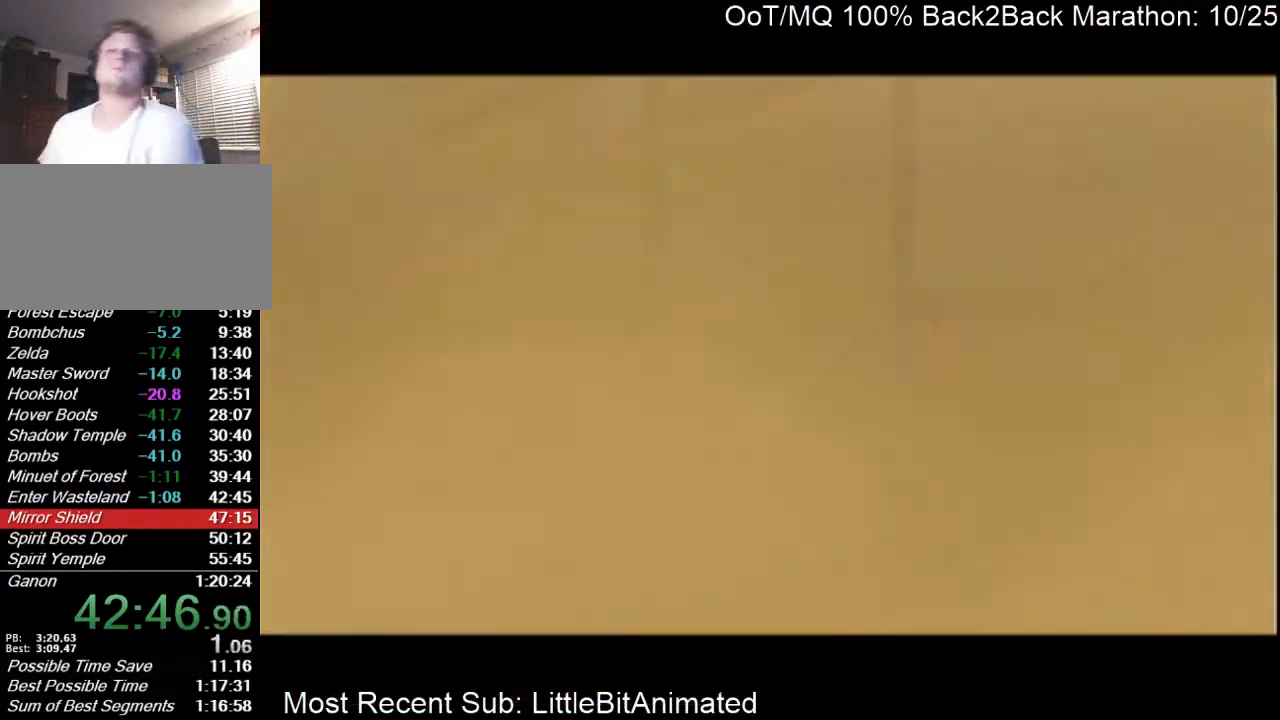
{"buttons": [], "left_stick": "up", "right_stick": "center", "events": []}
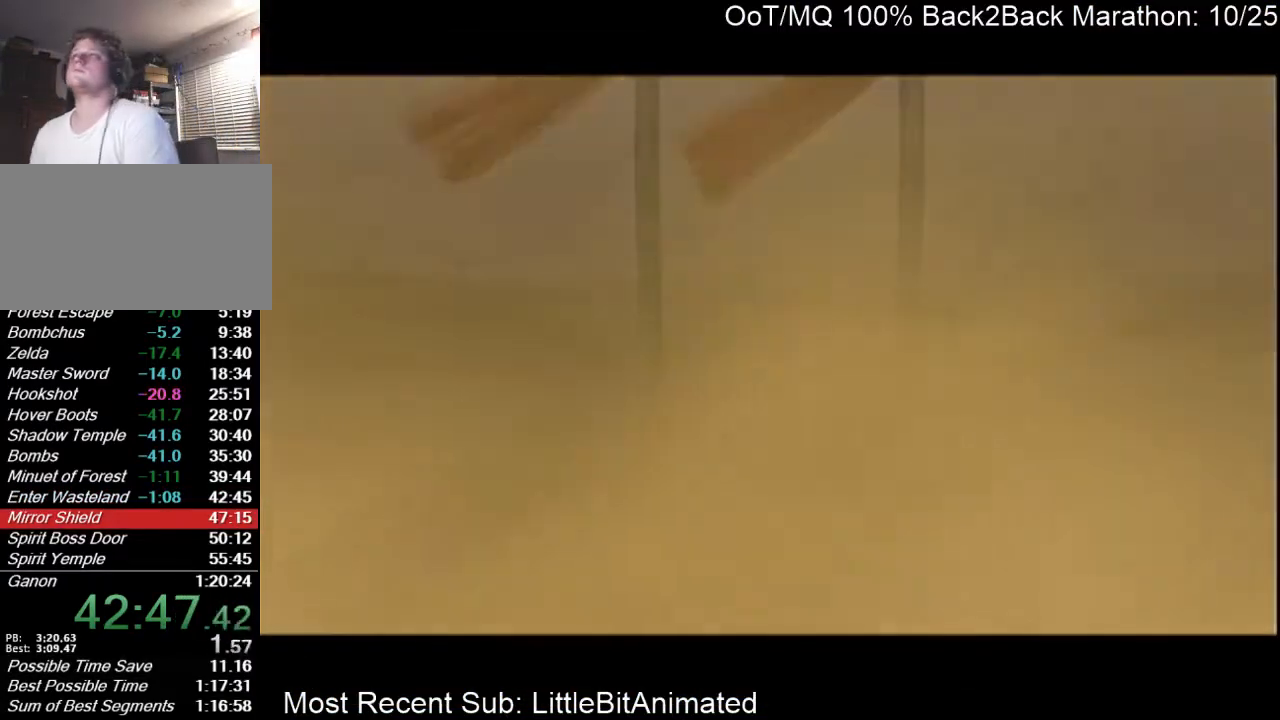
{"buttons": [], "left_stick": "up", "right_stick": "center", "events": [[100, "Z", "down"], [233, "Z", "up"]]}
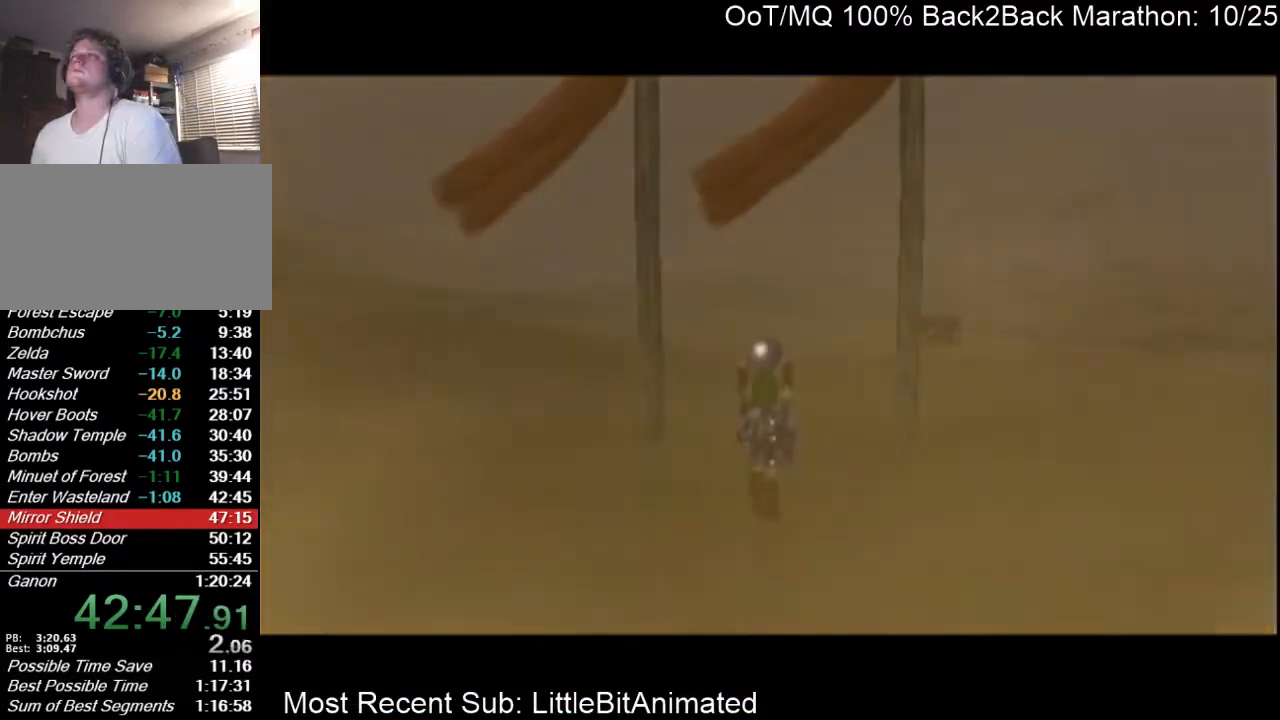
{"buttons": ["L1"], "left_stick": "down", "right_stick": "center", "events": [[367, "left_stick", "down"], [500, "L1", "down"]]}
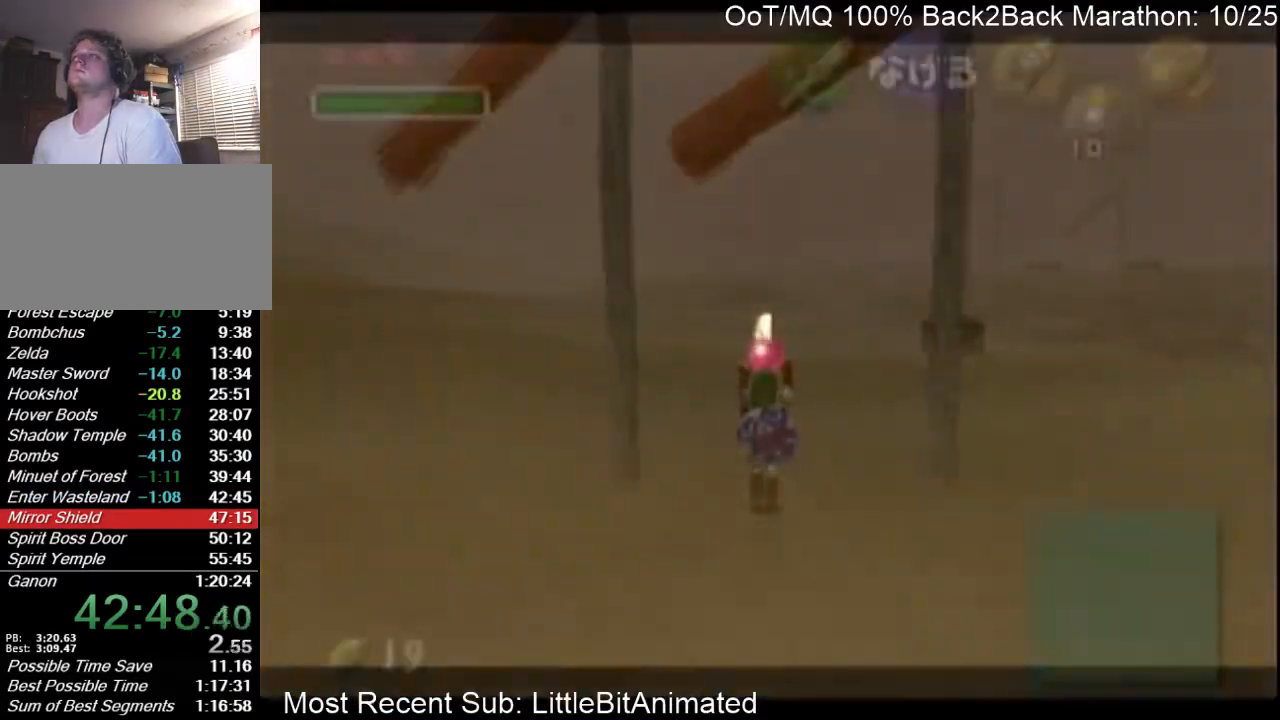
{"buttons": ["L1"], "left_stick": "down", "right_stick": "center", "events": []}
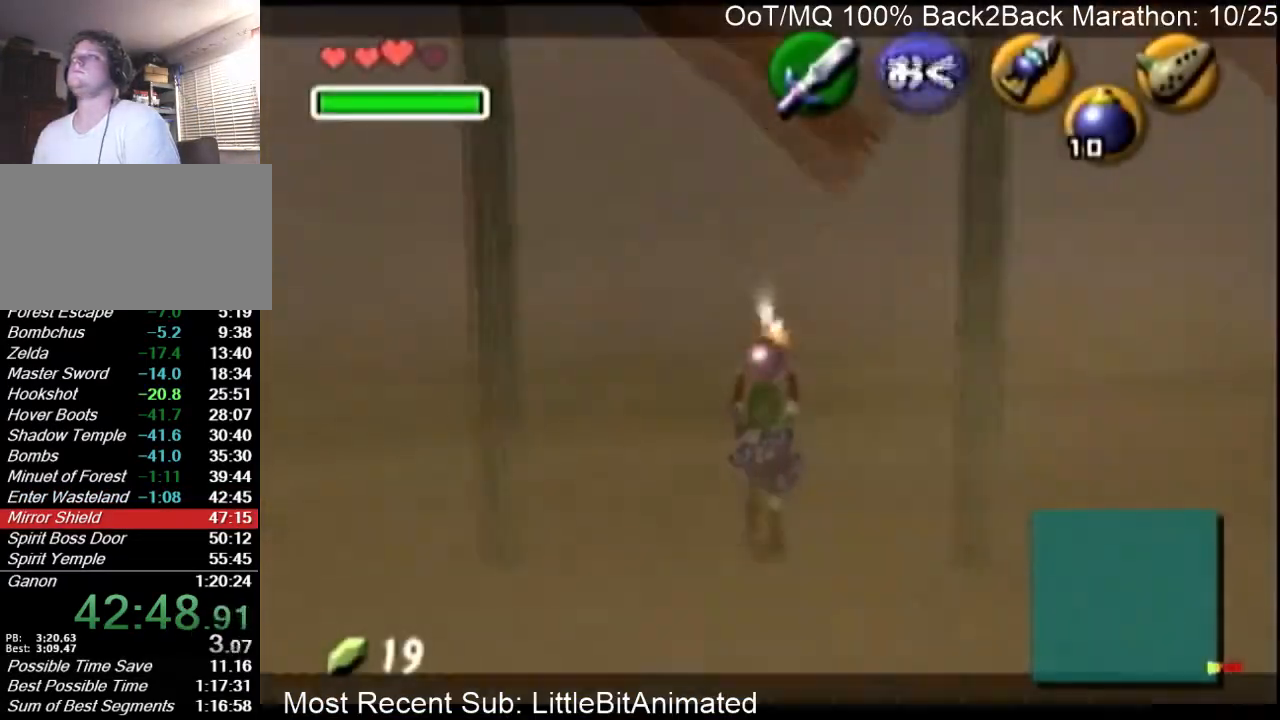
{"buttons": ["L1"], "left_stick": "down", "right_stick": "center", "events": []}
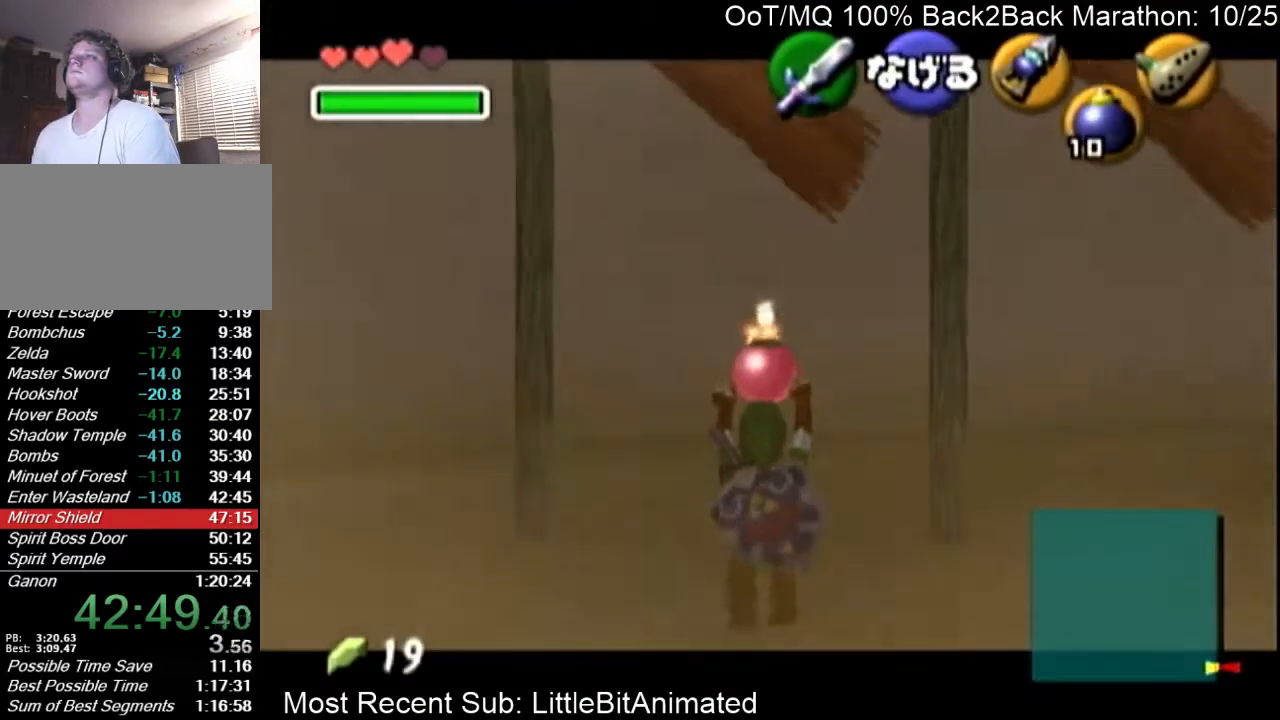
{"buttons": ["L1"], "left_stick": "down", "right_stick": "center", "events": []}
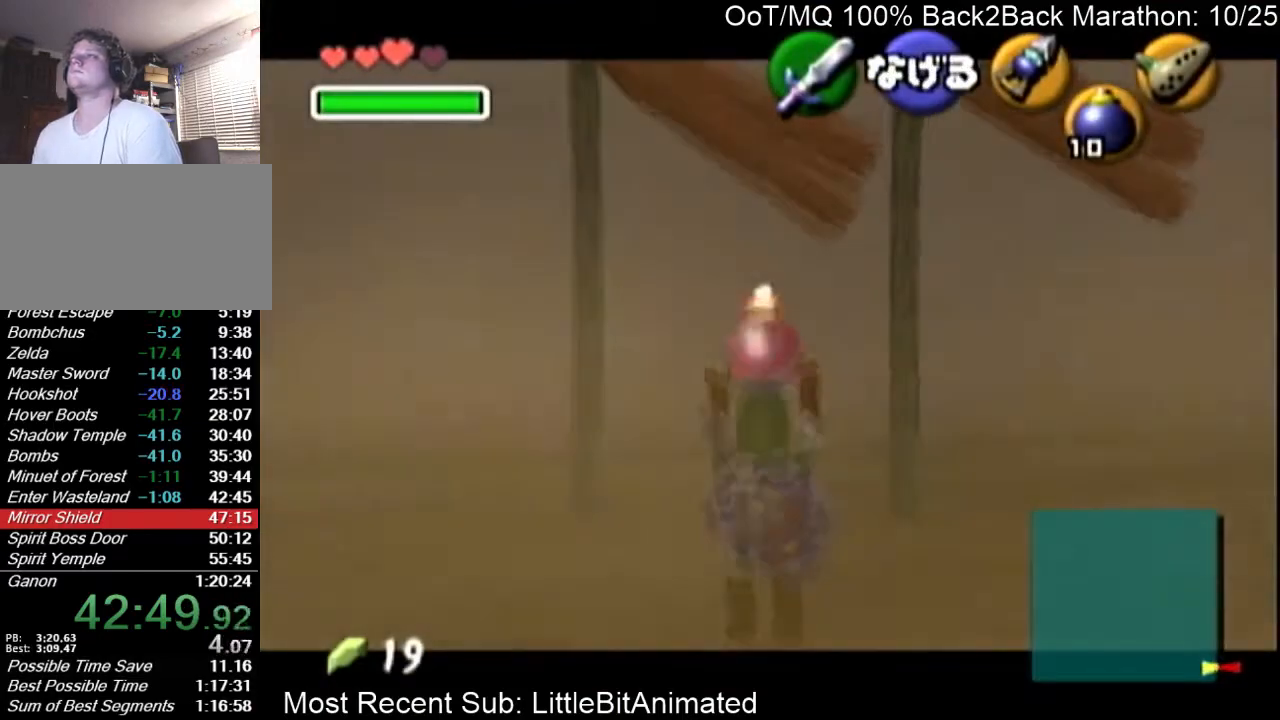
{"buttons": ["L1", "R1"], "left_stick": "down", "right_stick": "center", "events": [[500, "R1", "down"]]}
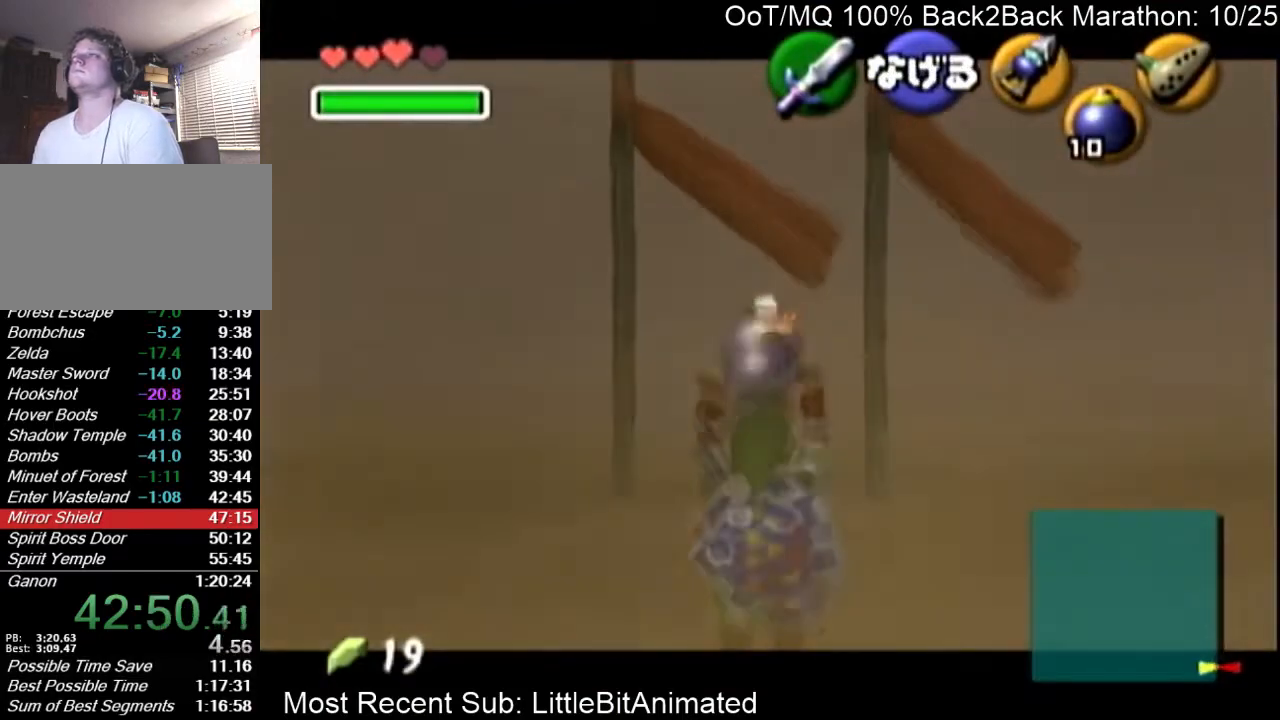
{"buttons": ["A", "L1", "R1"], "left_stick": "center", "right_stick": "center", "events": [[167, "left_stick", "center"], [467, "A", "down"]]}
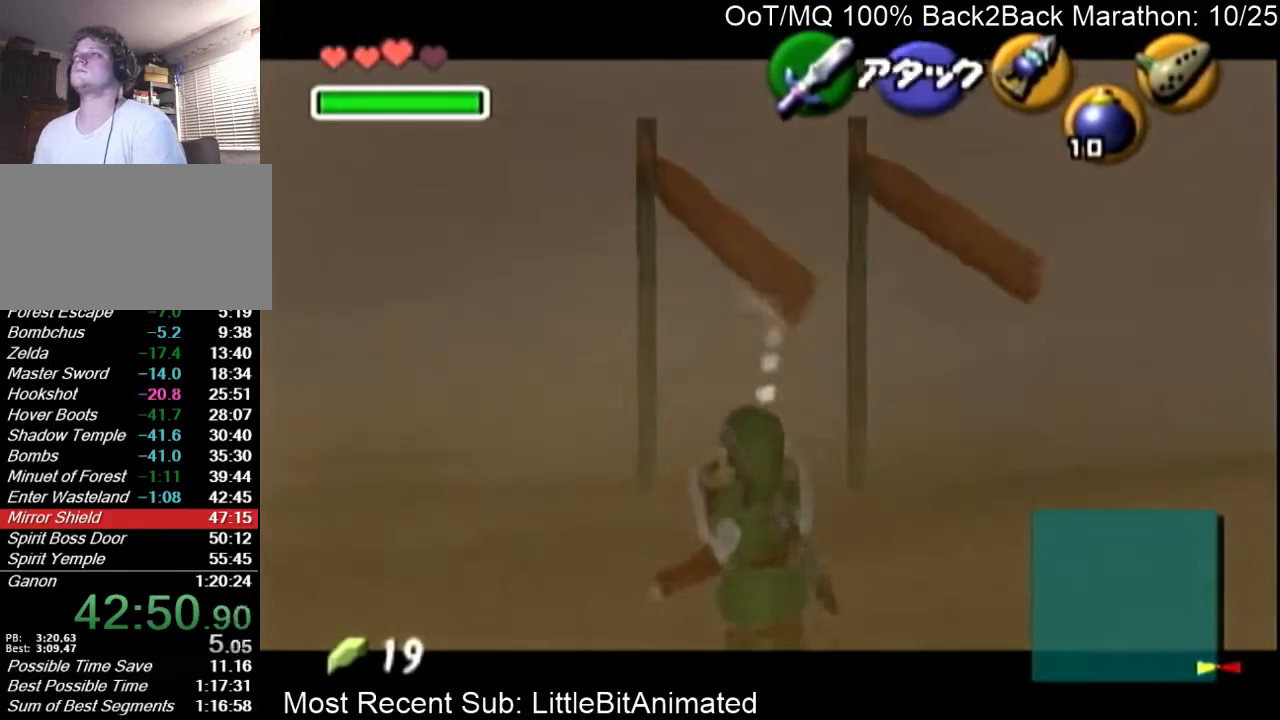
{"buttons": ["L1", "R1"], "left_stick": "down", "right_stick": "center", "events": [[100, "left_stick", "down"], [133, "L1", "up"], [233, "A", "up"], [233, "R1", "up"], [500, "L1", "down"], [500, "R1", "down"]]}
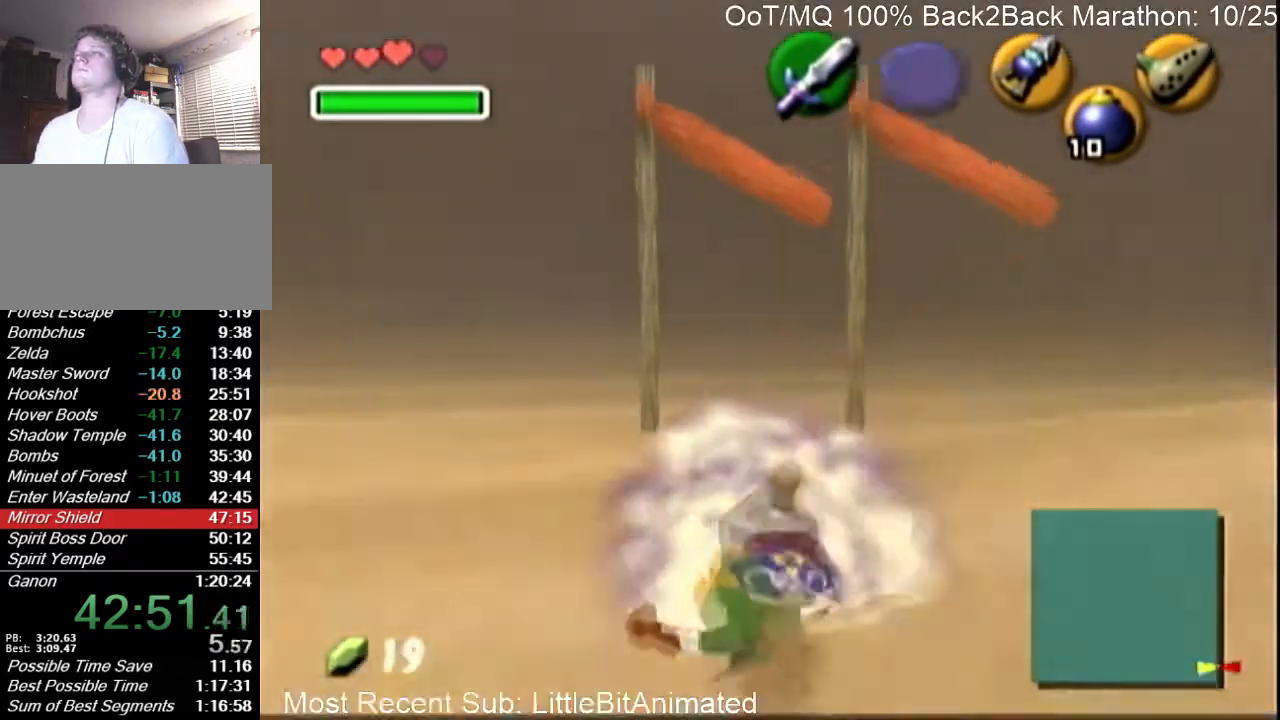
{"buttons": ["L1", "R1"], "left_stick": "down", "right_stick": "center", "events": []}
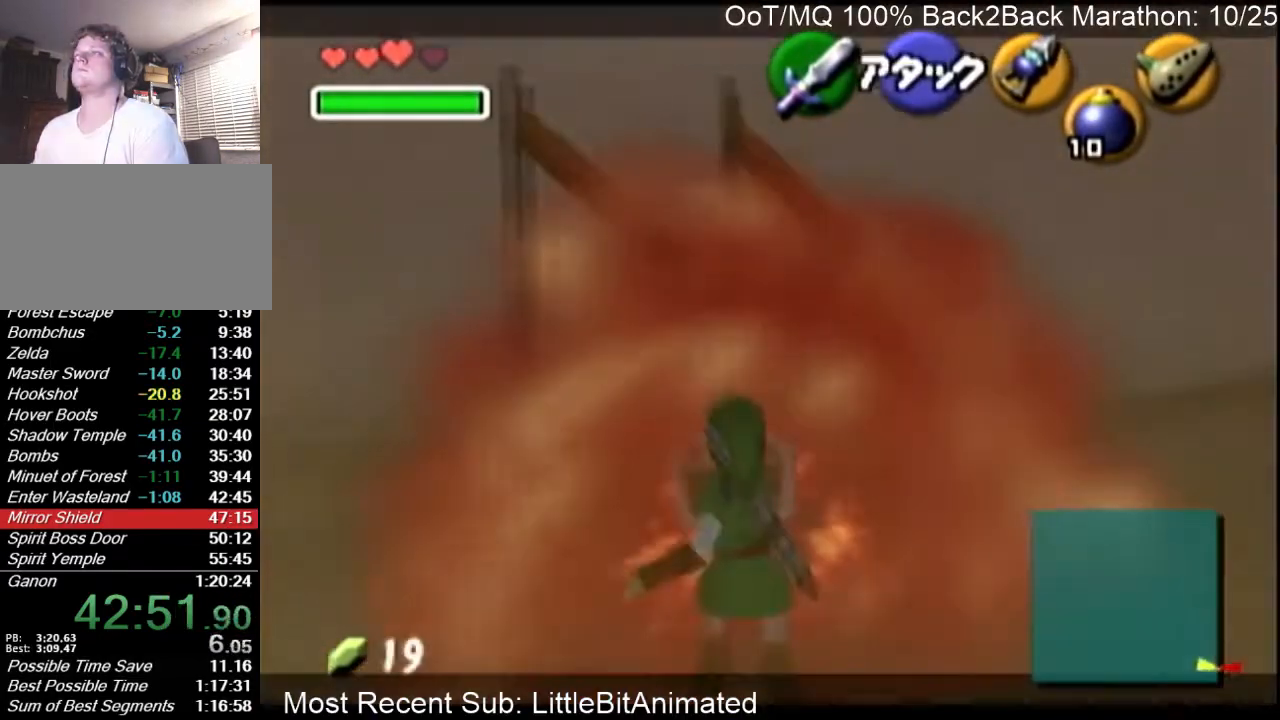
{"buttons": ["L1"], "left_stick": "down", "right_stick": "center", "events": [[33, "R1", "up"]]}
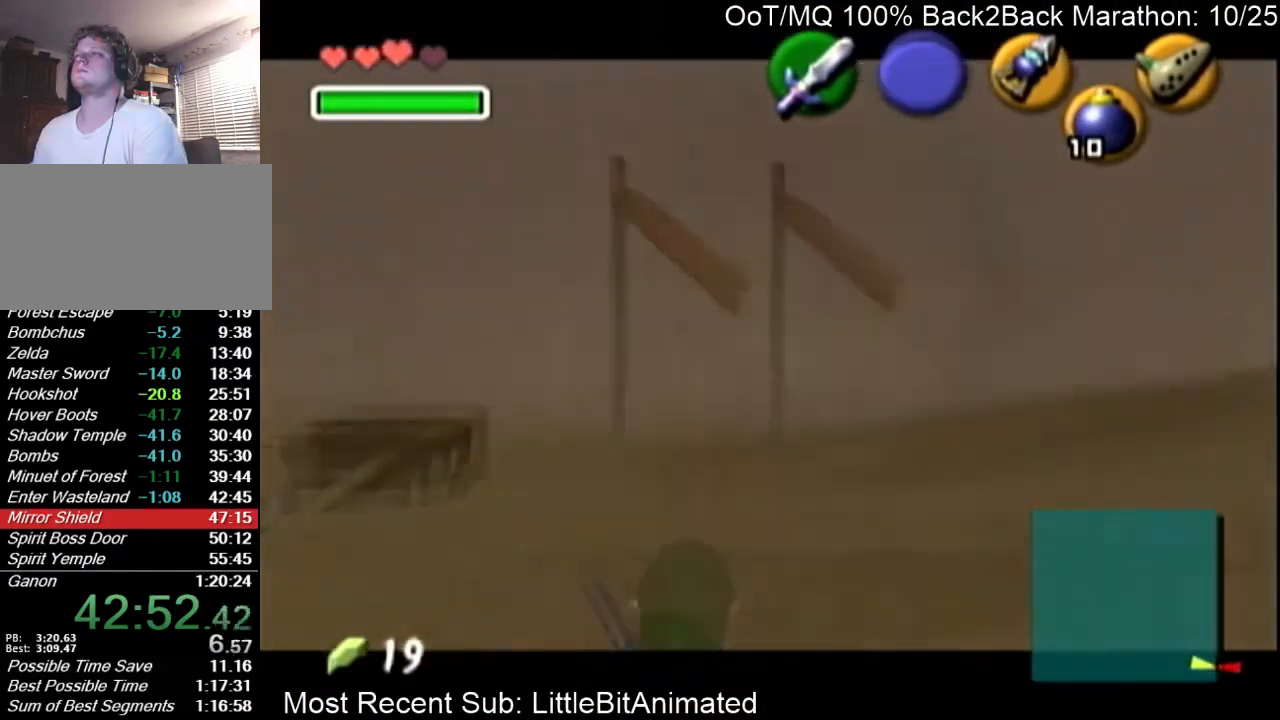
{"buttons": ["L1"], "left_stick": "down", "right_stick": "center", "events": []}
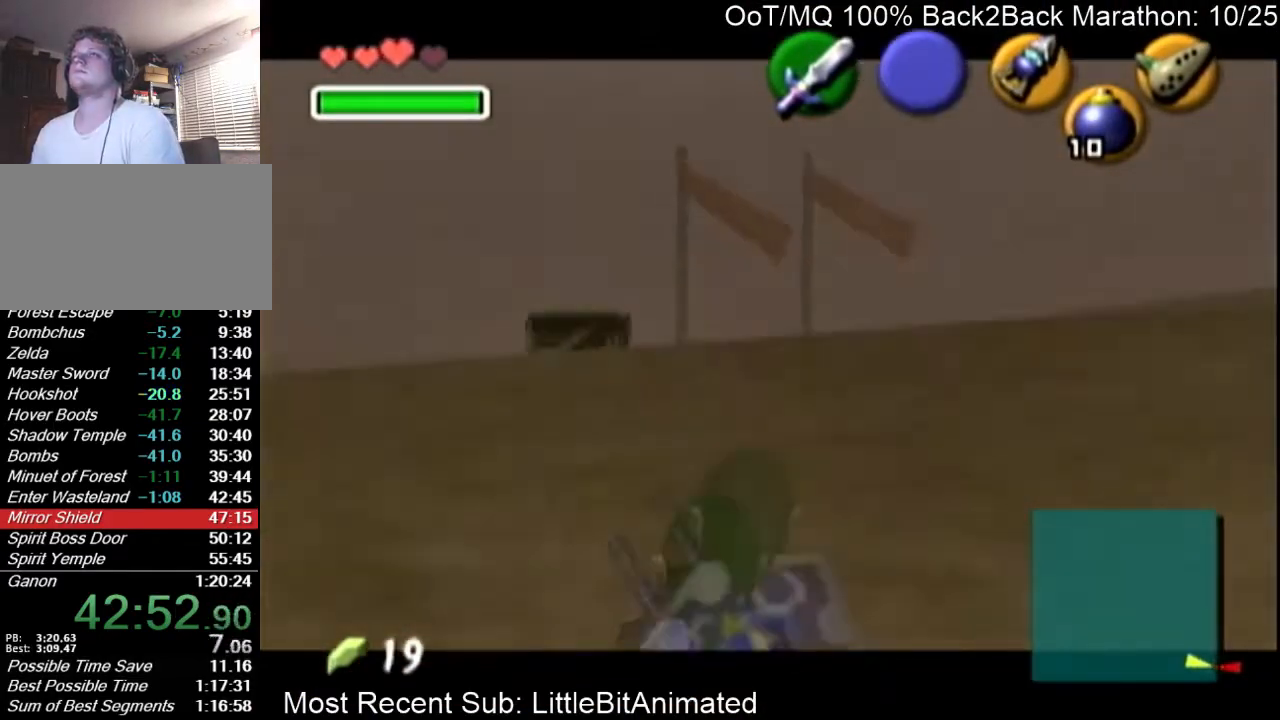
{"buttons": ["L1", "R1"], "left_stick": "down", "right_stick": "center", "events": [[467, "R1", "down"]]}
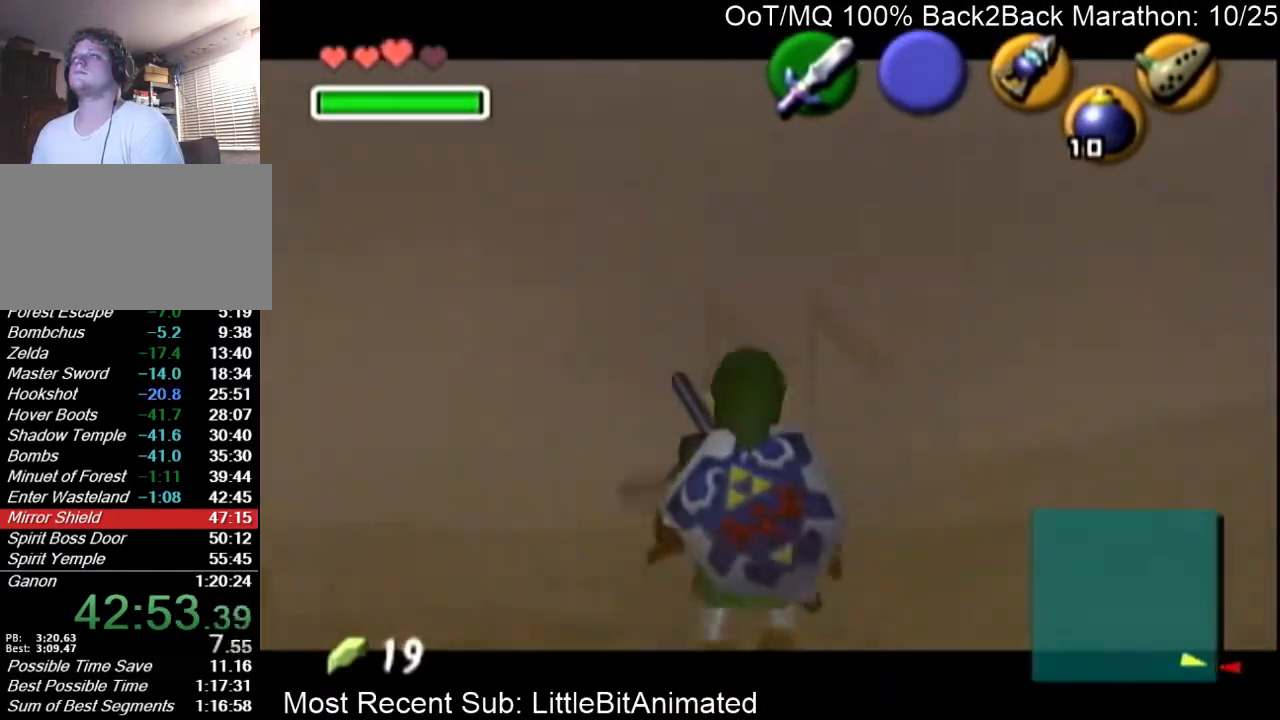
{"buttons": ["L1"], "left_stick": "down", "right_stick": "center", "events": [[67, "R1", "up"], [167, "R1", "down"], [267, "R1", "up"]]}